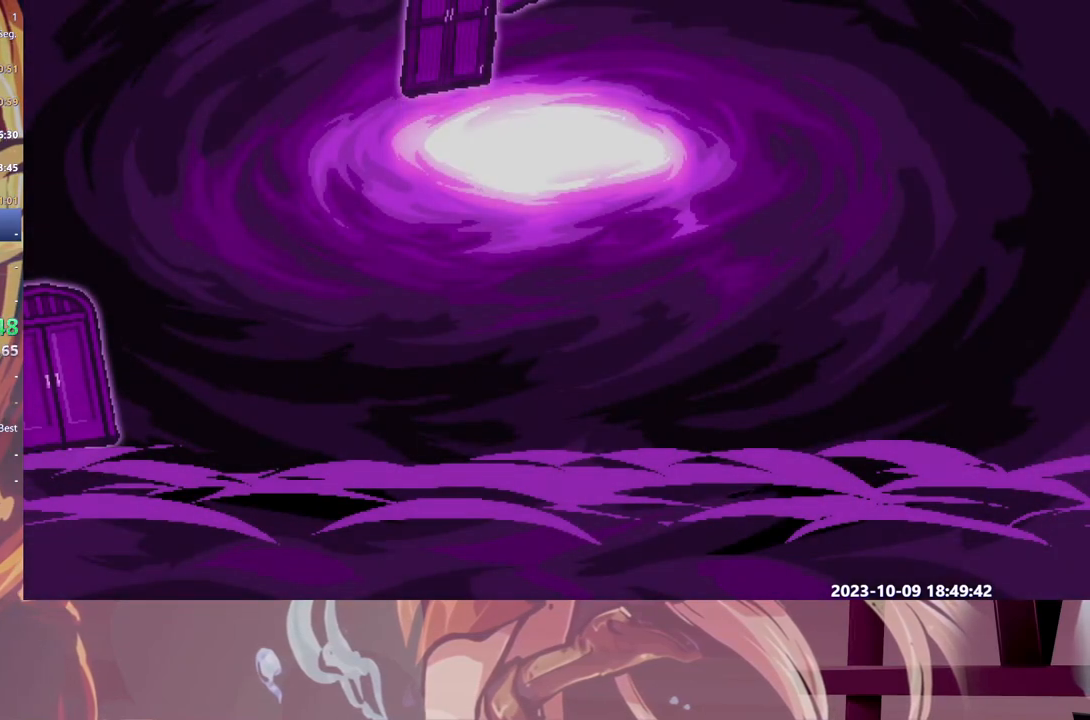
Gameplay with a controller (Xbox layout); each line is a JSON object with the inputs held at the frame after it. "events" lists button and stick changes between this image and that frame as [ms after this image, input, new state], when the widget could be followed in between. Not read: A L2 L3 R1 R2 R3 SELECT START X.
{"buttons": ["DPAD_RIGHT"], "events": []}
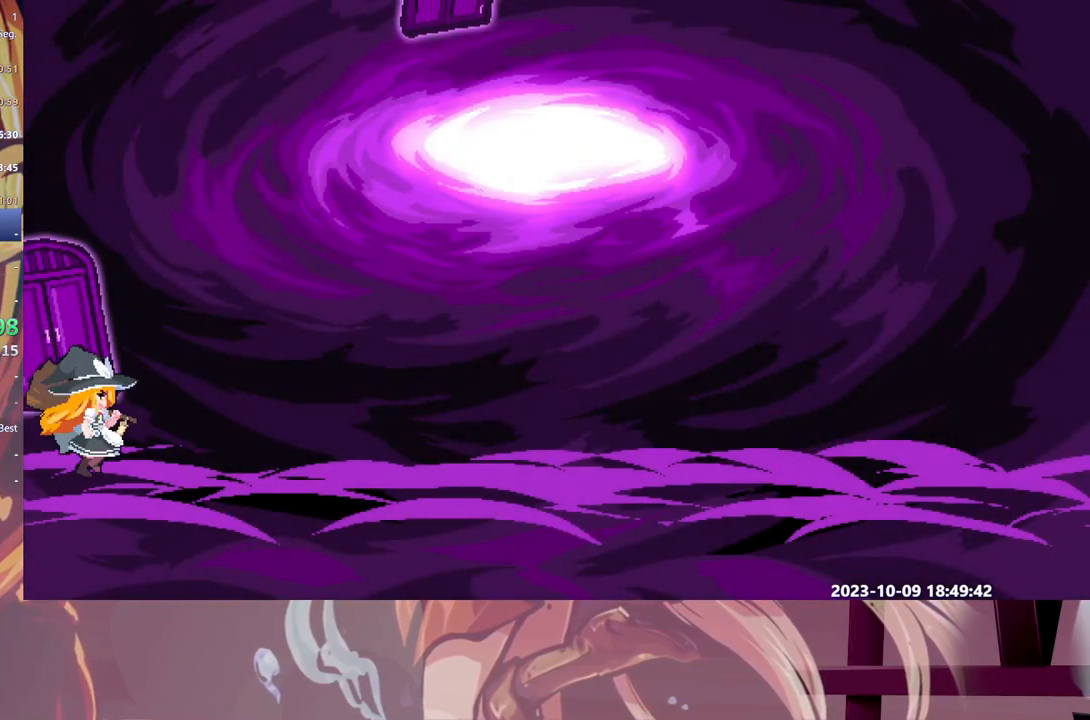
{"buttons": ["DPAD_RIGHT"], "events": []}
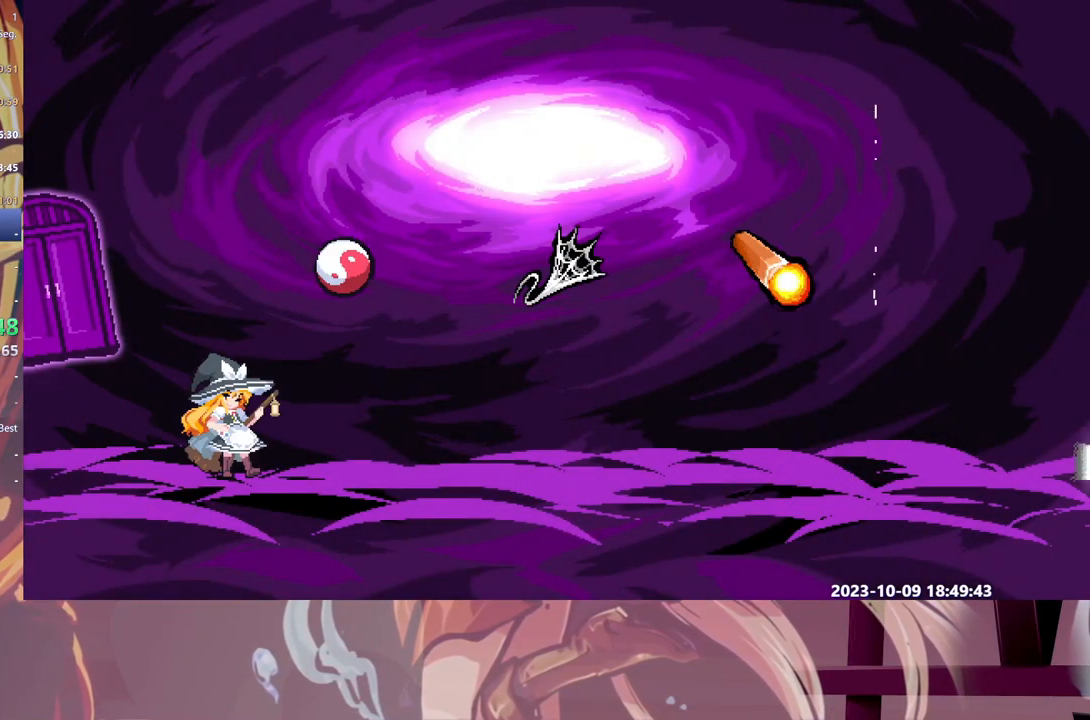
{"buttons": ["DPAD_RIGHT"], "events": []}
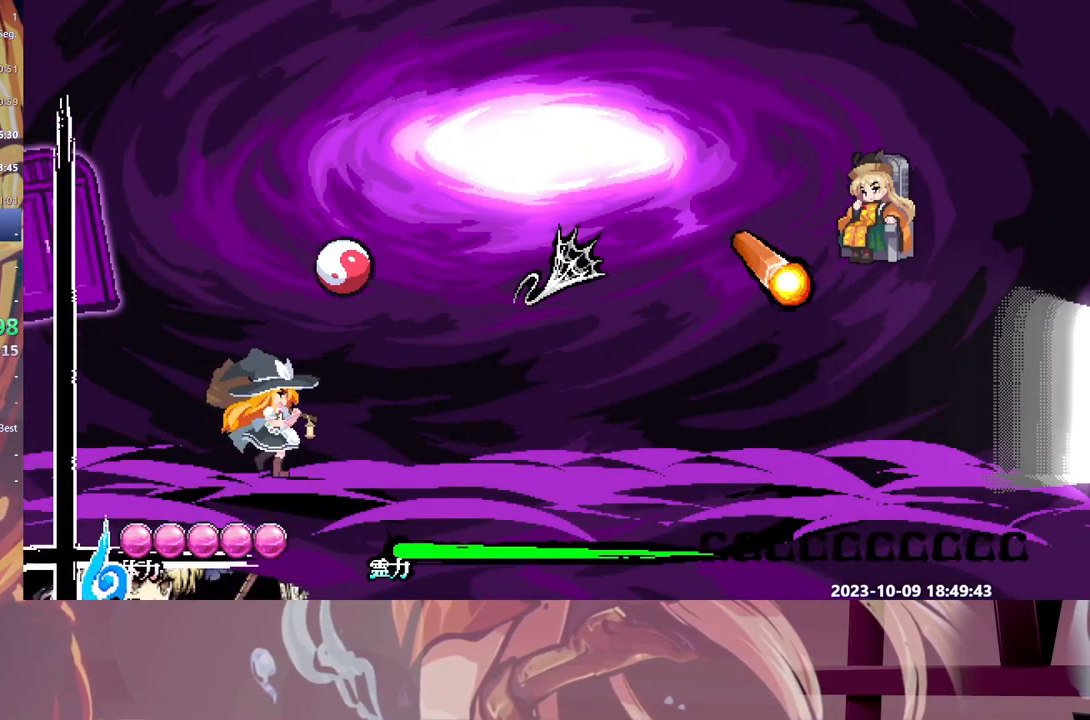
{"buttons": ["Y", "DPAD_RIGHT"]}
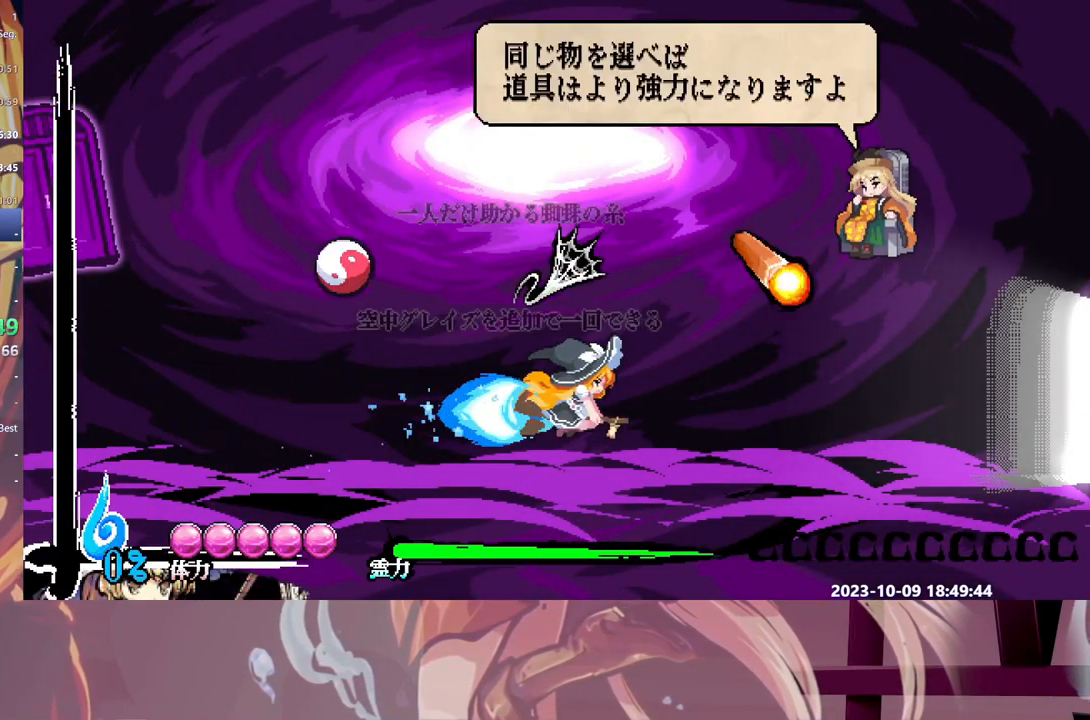
{"buttons": ["DPAD_RIGHT"], "events": [[233, "Y", "up"]]}
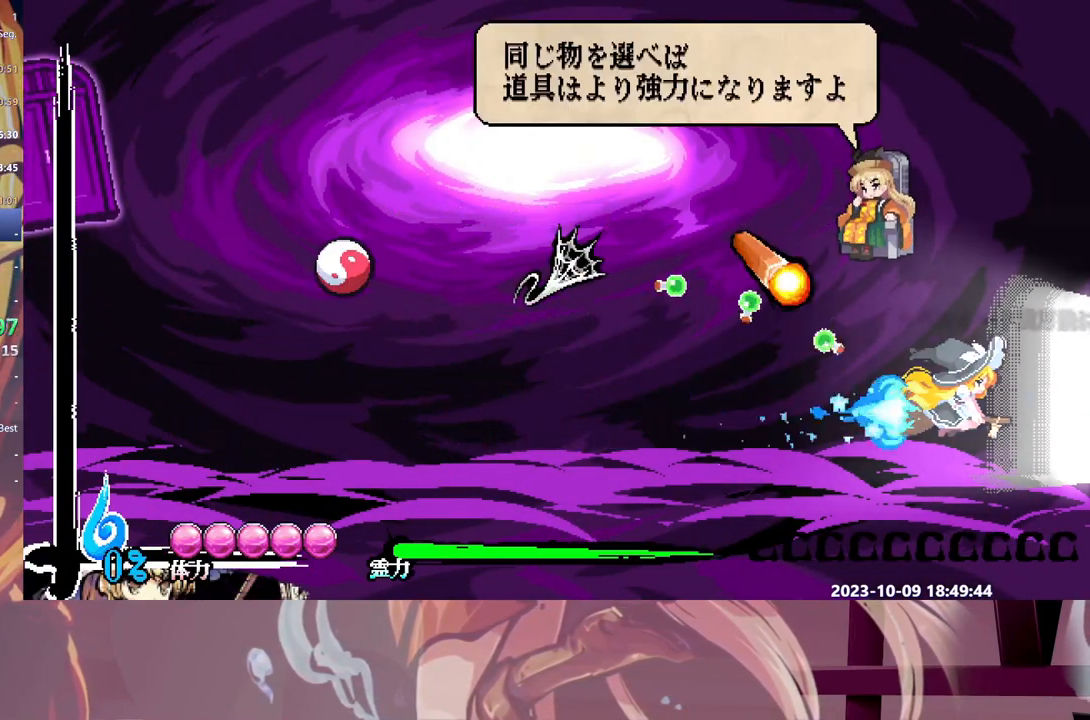
{"buttons": ["DPAD_RIGHT"], "events": []}
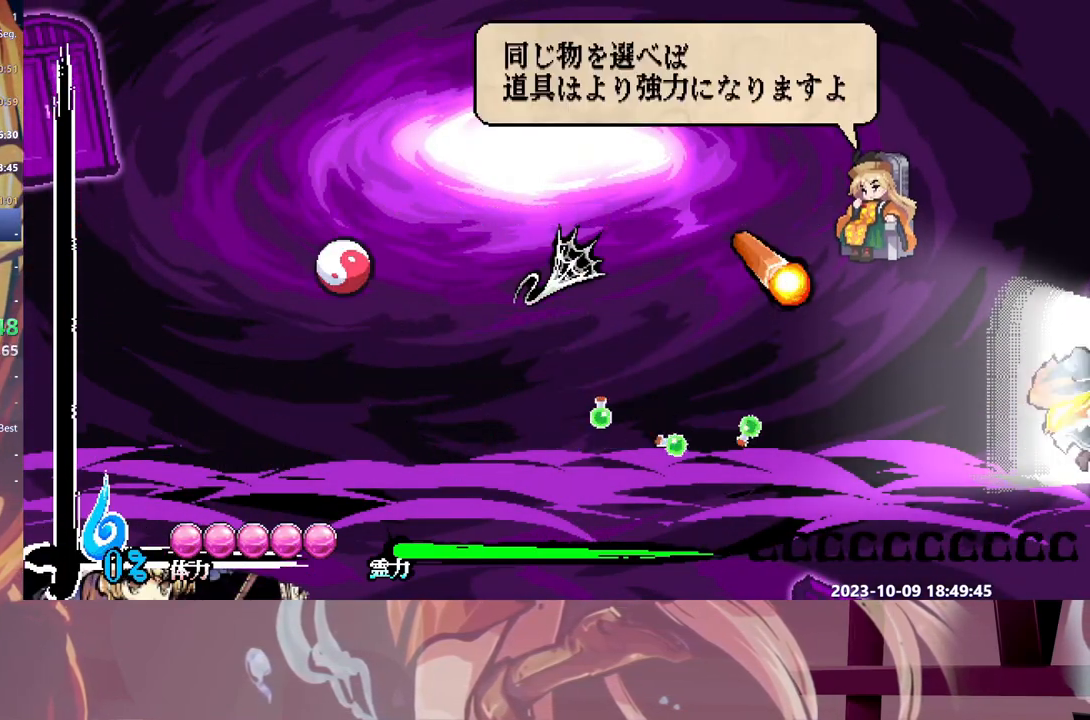
{"buttons": ["DPAD_RIGHT"], "events": []}
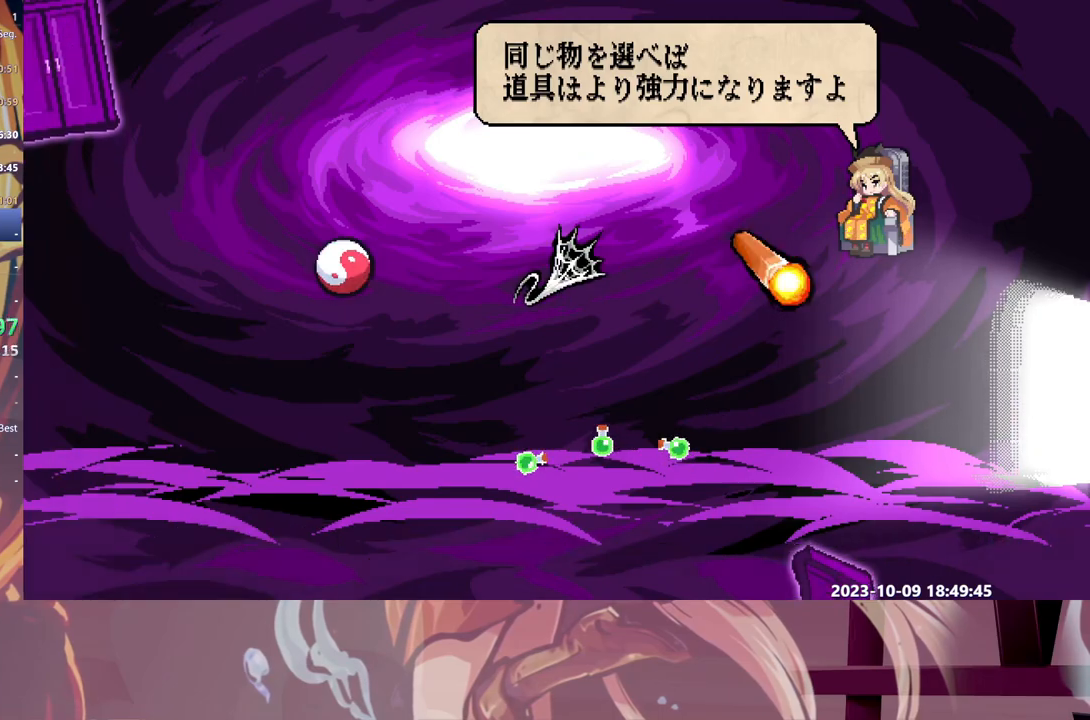
{"buttons": []}